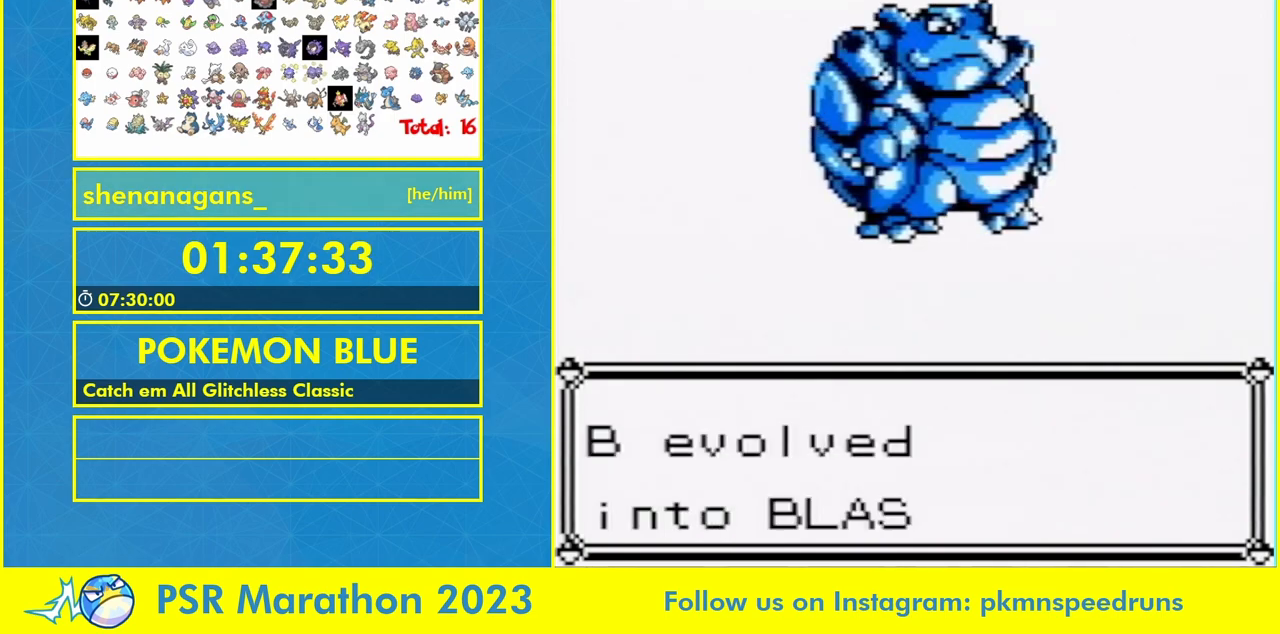
Gameplay with a controller (Nintendo layout); each line is a JSON object with the inputs held at the frame after it. "events" lists button and stick changes between this image and that frame as [ms after this image, input, new state], when the widget could be followed in between. Not read: L3 R3 SELECT START.
{"buttons": ["A"], "events": [[400, "A", "down"]]}
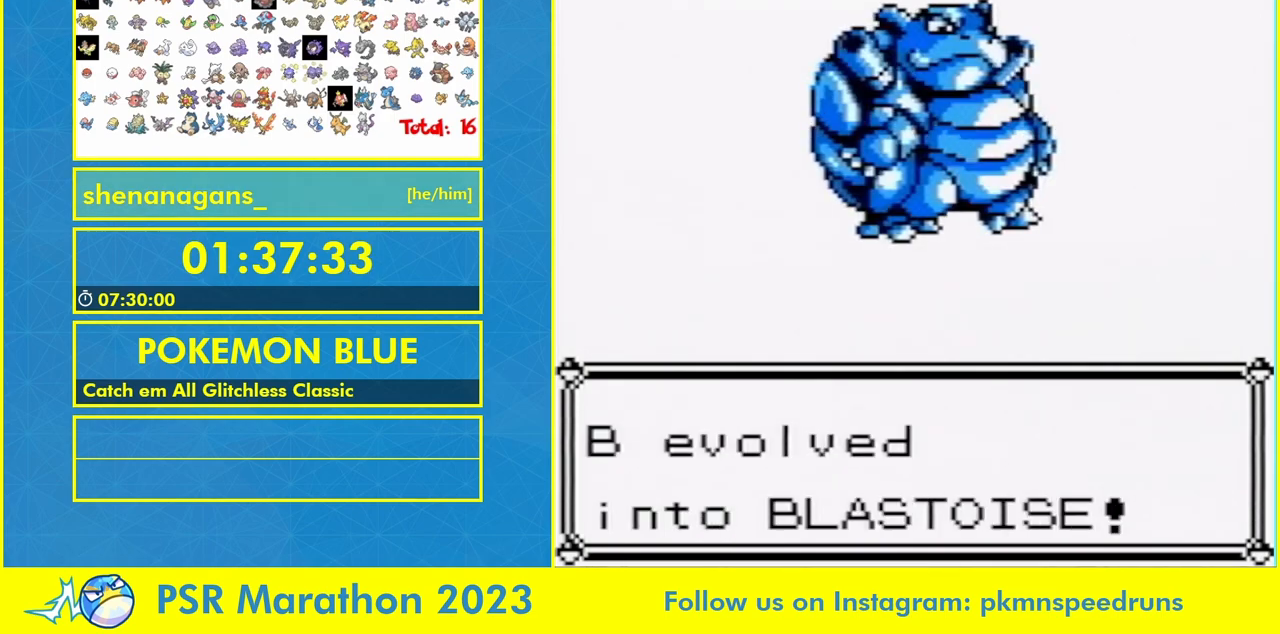
{"buttons": ["A"], "events": [[33, "A", "up"], [167, "A", "down"], [300, "A", "up"], [467, "A", "down"]]}
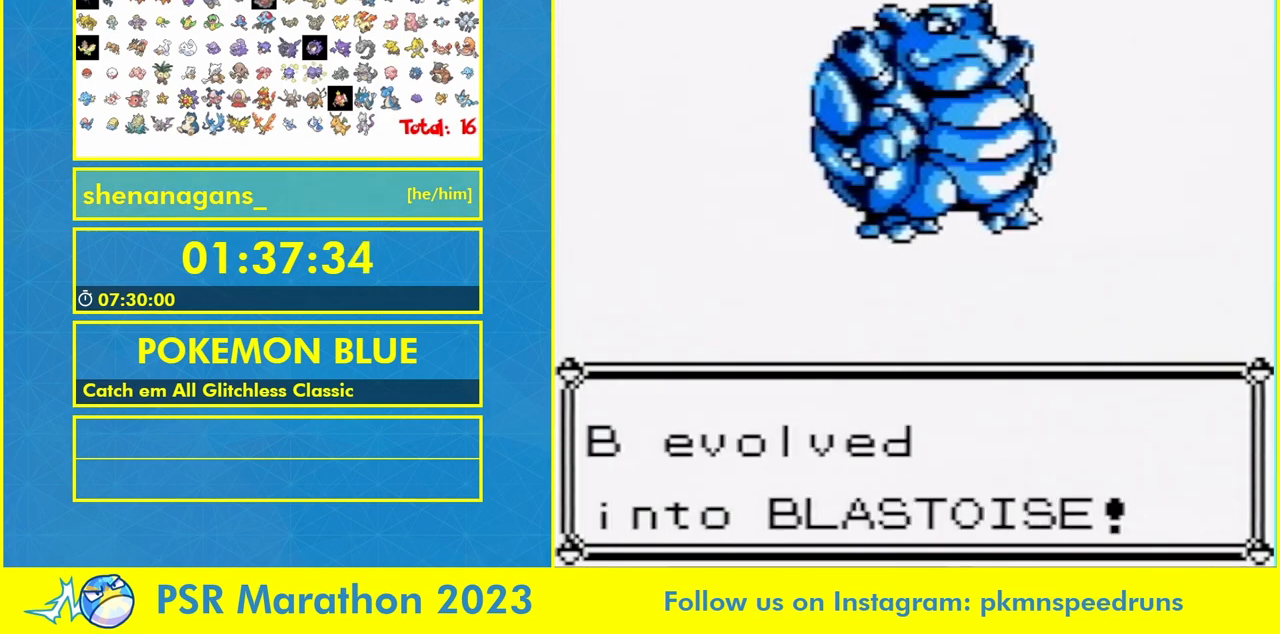
{"buttons": ["A"], "events": [[67, "A", "up"], [200, "A", "down"], [333, "A", "up"], [467, "A", "down"]]}
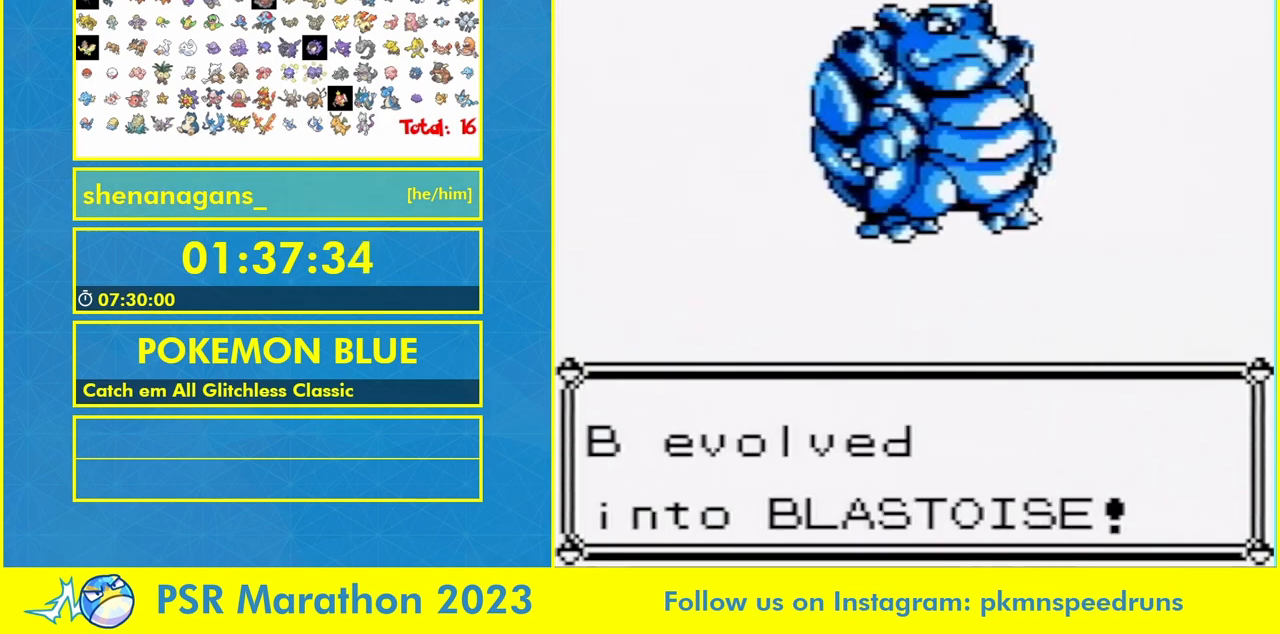
{"buttons": ["A"], "events": [[133, "A", "up"], [233, "A", "down"], [367, "A", "up"], [433, "A", "down"]]}
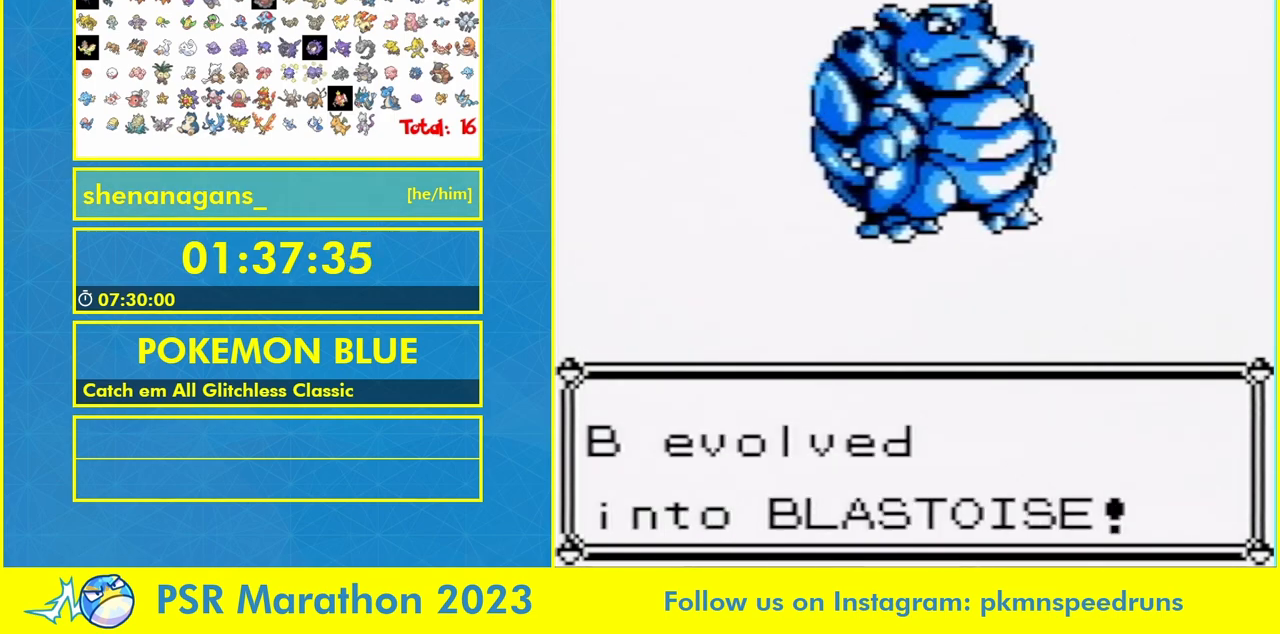
{"buttons": [], "events": [[33, "A", "up"], [100, "A", "down"], [200, "A", "up"], [333, "A", "down"], [400, "A", "up"]]}
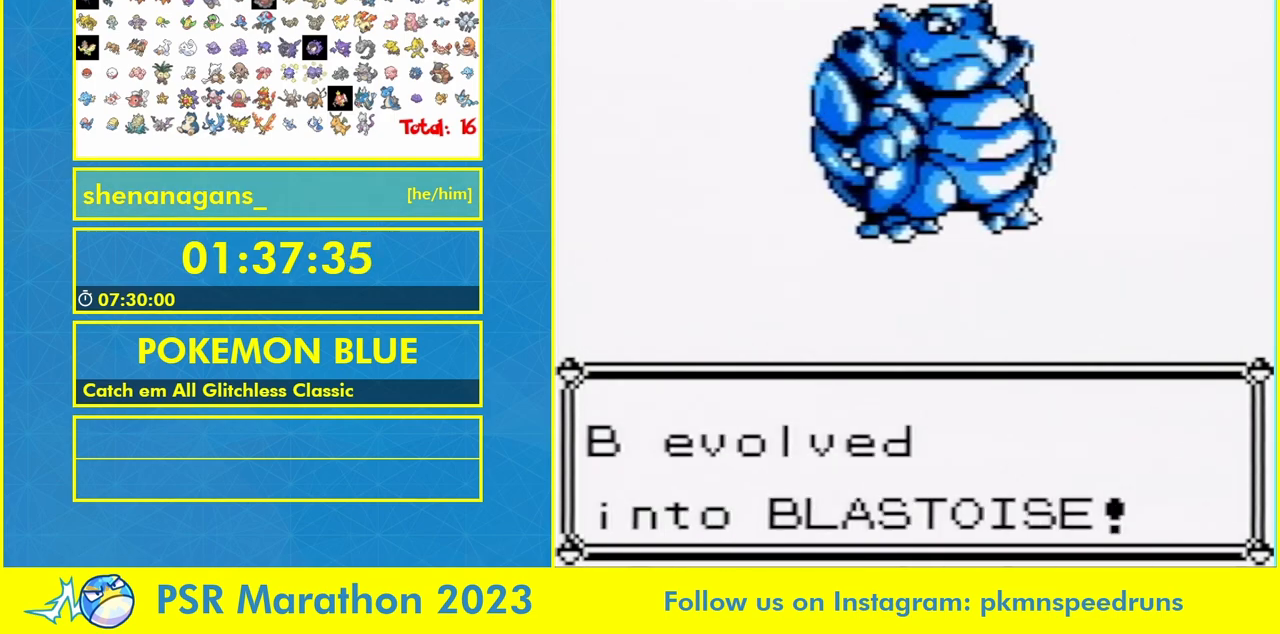
{"buttons": ["A"], "events": [[33, "A", "down"], [100, "A", "up"], [233, "A", "down"], [300, "A", "up"], [400, "A", "down"]]}
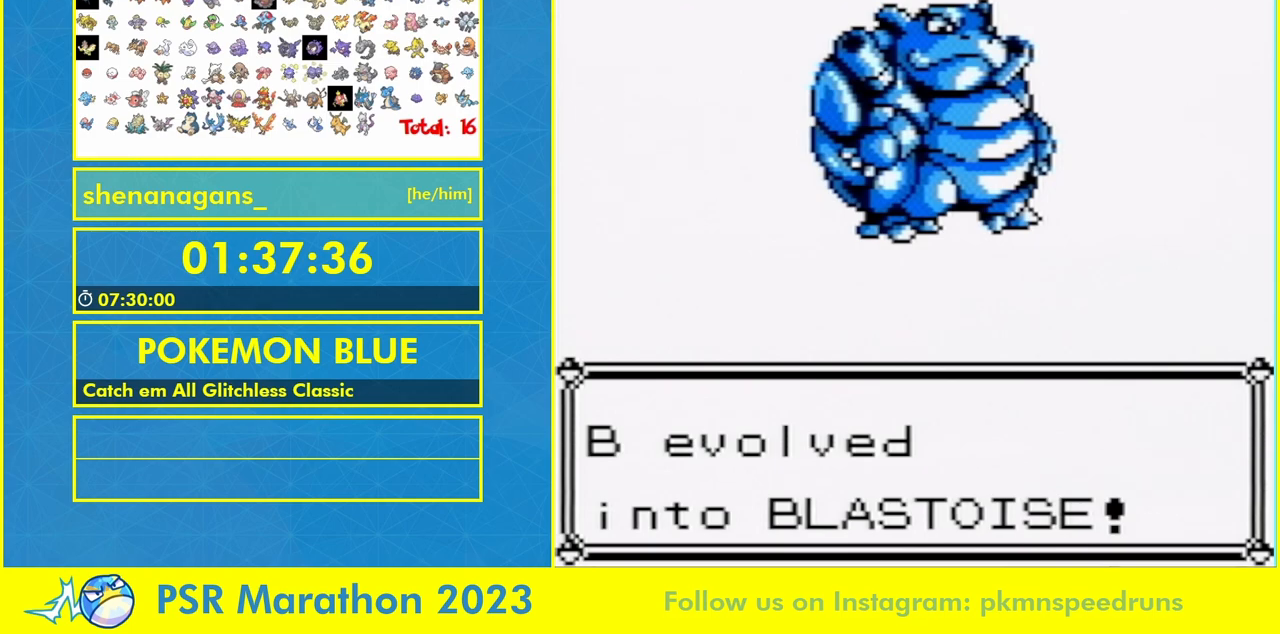
{"buttons": [], "events": [[67, "A", "up"], [167, "A", "down"], [233, "A", "up"], [333, "A", "down"], [433, "A", "up"]]}
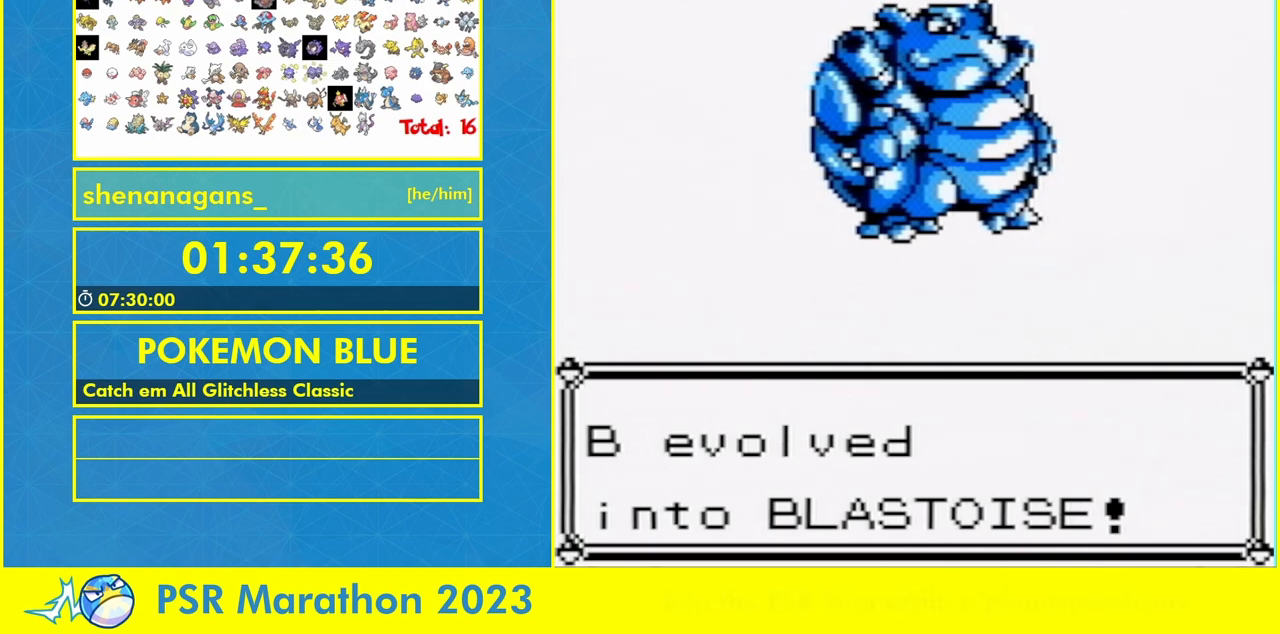
{"buttons": ["A"], "events": [[33, "A", "down"], [100, "A", "up"], [200, "A", "down"], [333, "A", "up"], [433, "A", "down"]]}
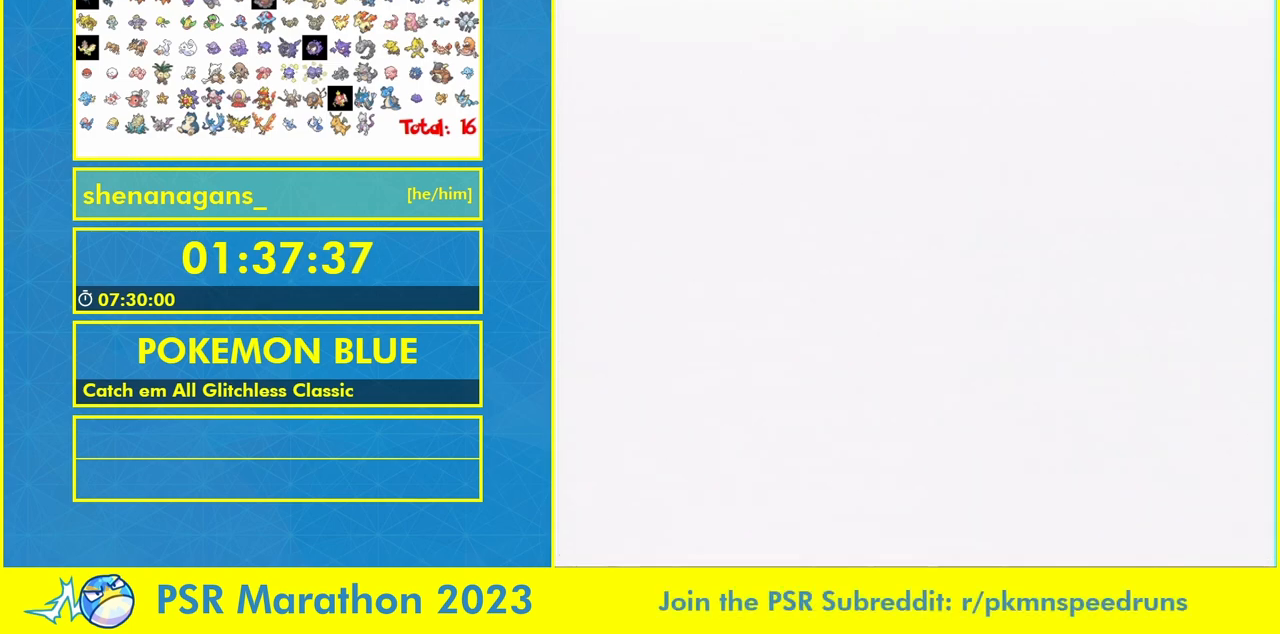
{"buttons": [], "events": [[33, "A", "up"]]}